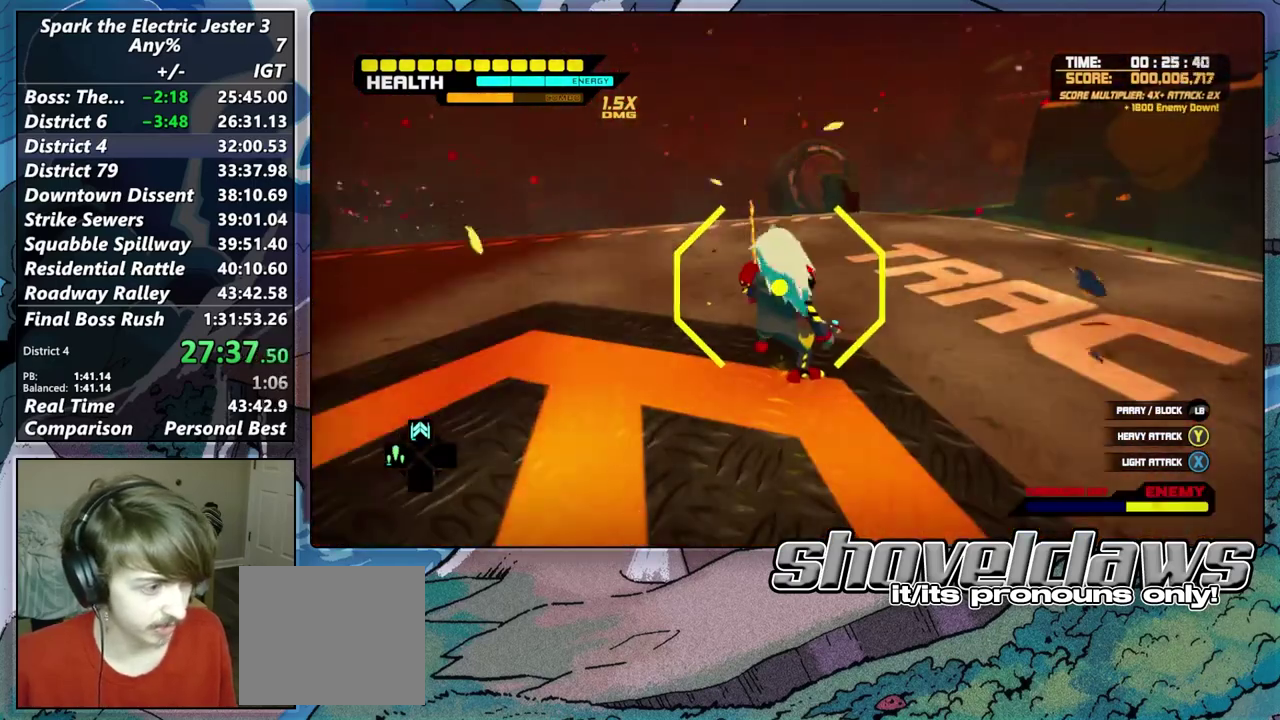
Gameplay with a controller (PlayStation layout); each line is a JSON object with the inputs held at the frame after it. "events" lists button and stick changes between this image and that frame as [ms after this image, input, new state], when the widget could be followed in between. Not read: TOUCHPAD.
{"buttons": [], "left_stick": "center", "right_stick": "center", "events": [[133, "SQUARE", "down"], [233, "SQUARE", "up"], [267, "left_stick", "down"], [300, "SQUARE", "down"], [400, "SQUARE", "up"], [483, "left_stick", "center"]]}
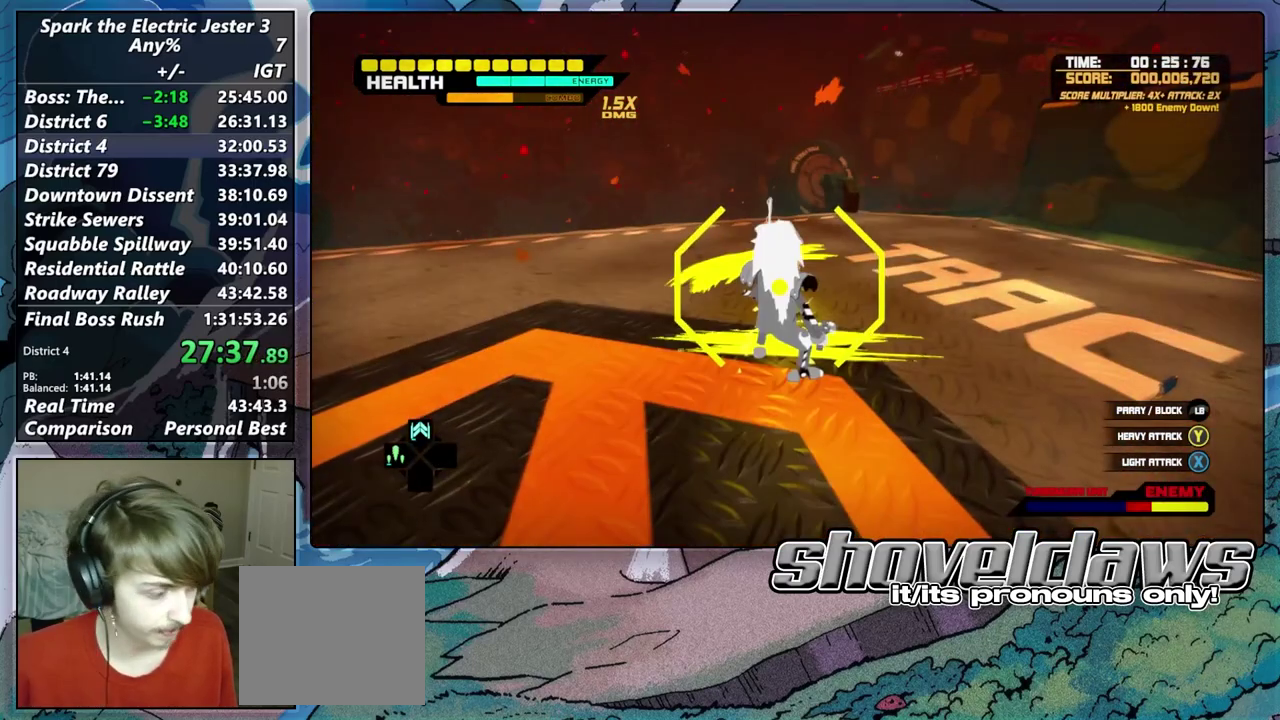
{"buttons": [], "left_stick": "center", "right_stick": "center", "events": [[17, "SQUARE", "down"], [100, "SQUARE", "up"], [200, "SQUARE", "down"], [283, "SQUARE", "up"], [383, "SQUARE", "down"], [450, "SQUARE", "up"]]}
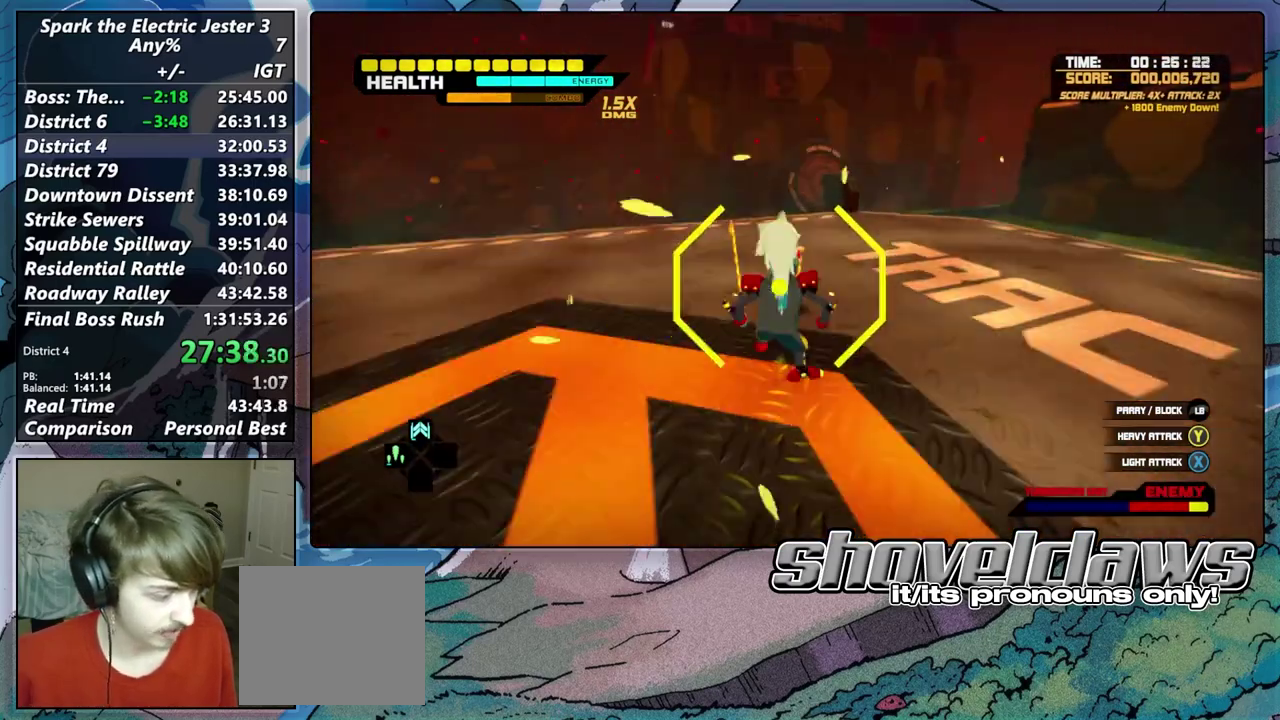
{"buttons": ["SQUARE"], "left_stick": "center", "right_stick": "center", "events": [[33, "SQUARE", "down"], [117, "SQUARE", "up"], [417, "SQUARE", "down"]]}
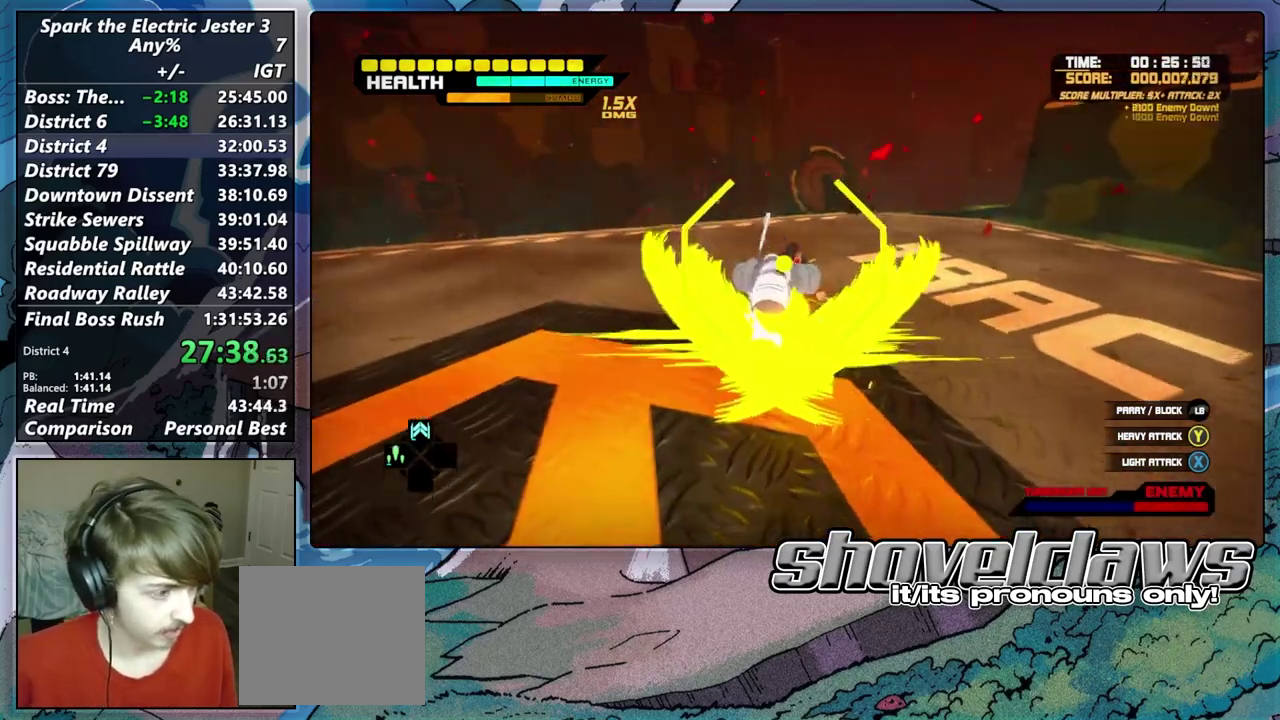
{"buttons": ["R2"], "left_stick": "down", "right_stick": "center", "events": [[17, "SQUARE", "up"], [83, "SQUARE", "down"], [167, "SQUARE", "up"], [217, "left_stick", "down"], [383, "R2", "down"]]}
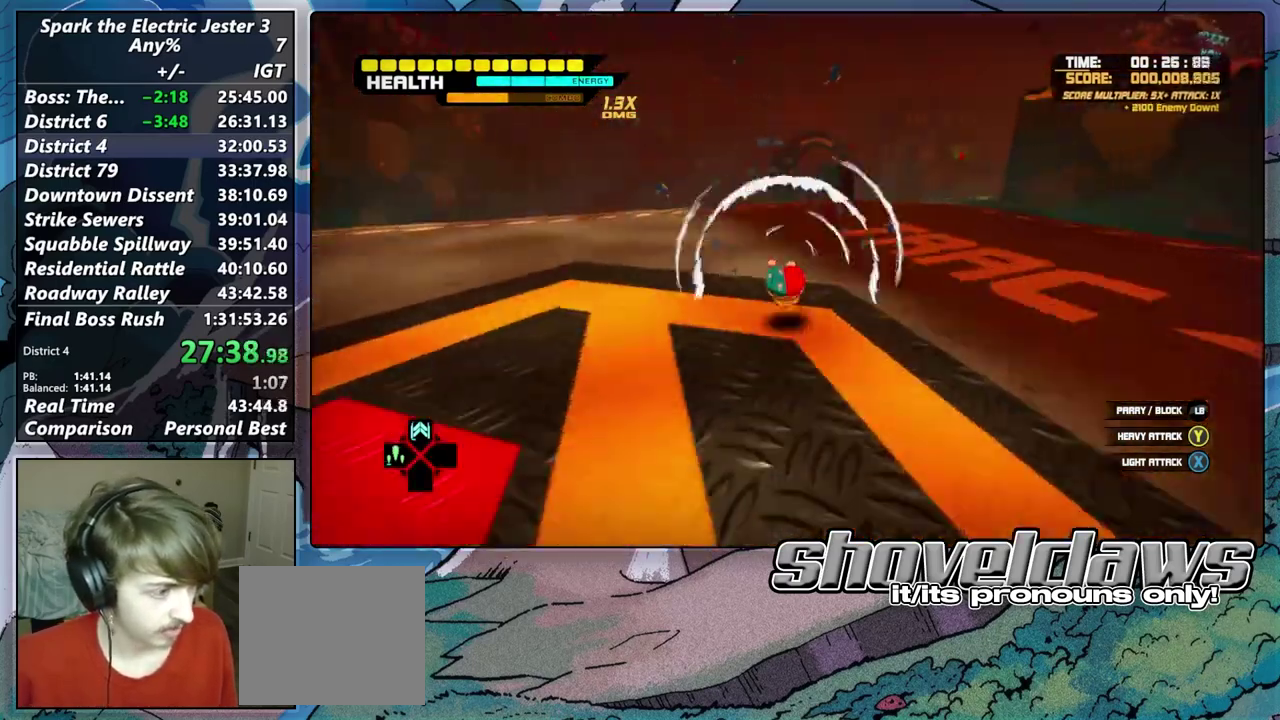
{"buttons": [], "left_stick": "down", "right_stick": "center", "events": [[100, "R2", "up"]]}
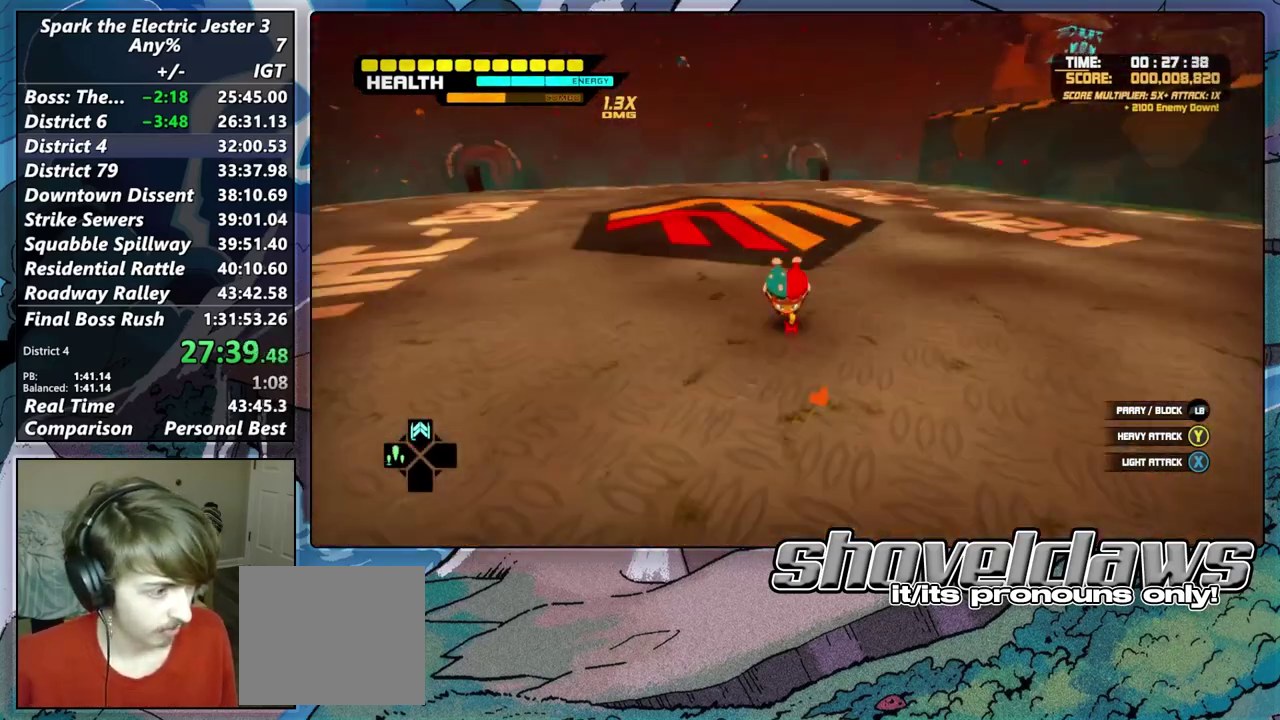
{"buttons": ["R2"], "left_stick": "up", "right_stick": "center", "events": [[50, "left_stick", "down-right"], [233, "left_stick", "up"], [333, "R2", "down"]]}
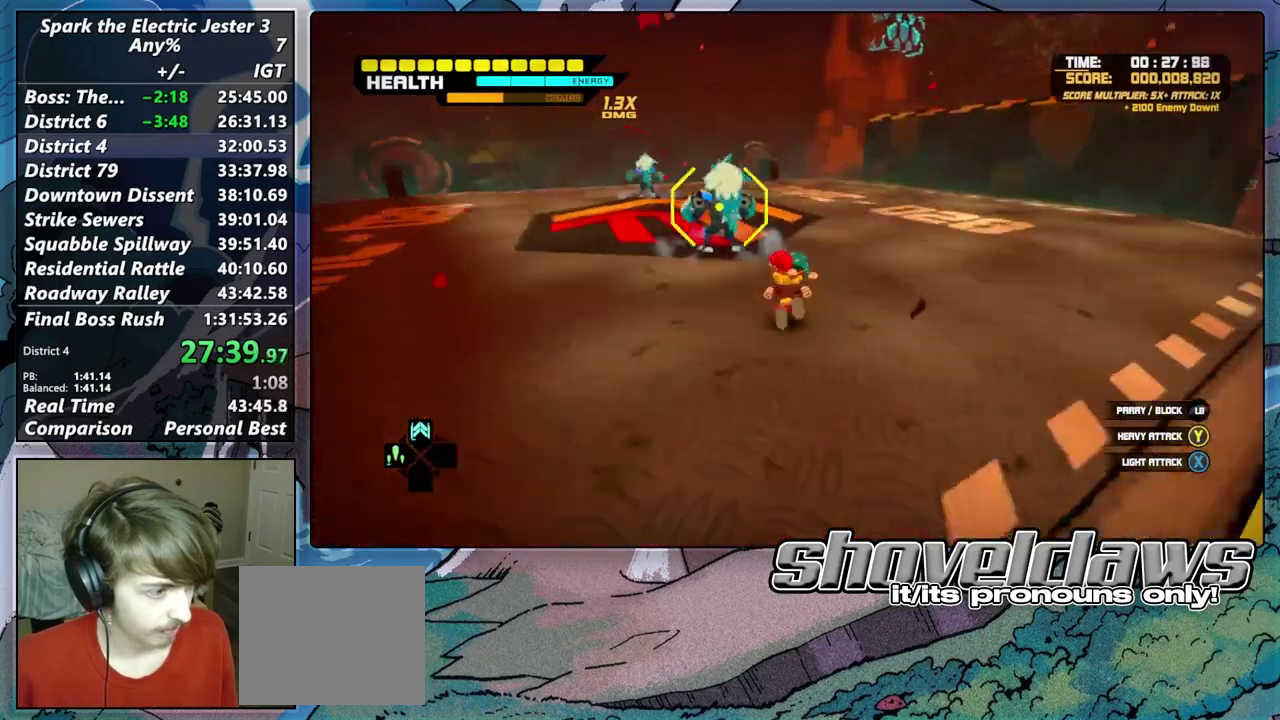
{"buttons": ["SQUARE", "R1"], "left_stick": "down", "right_stick": "center", "events": [[33, "R1", "down"], [33, "R2", "up"], [117, "left_stick", "up-left"], [267, "left_stick", "center"], [283, "SQUARE", "down"], [433, "SQUARE", "up"], [450, "left_stick", "down"], [500, "SQUARE", "down"]]}
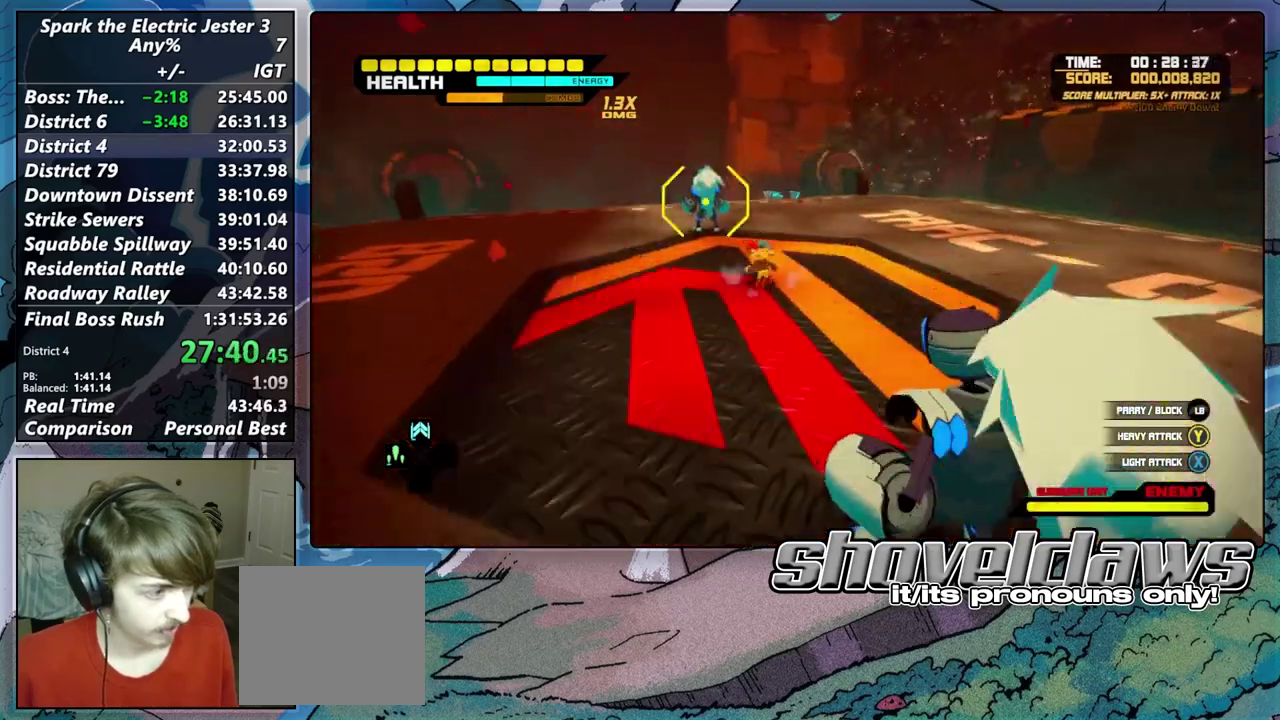
{"buttons": ["SQUARE", "R1"], "left_stick": "down-right", "right_stick": "center", "events": [[100, "SQUARE", "up"], [183, "left_stick", "down-right"], [283, "R2", "down"], [467, "R2", "up"], [500, "SQUARE", "down"]]}
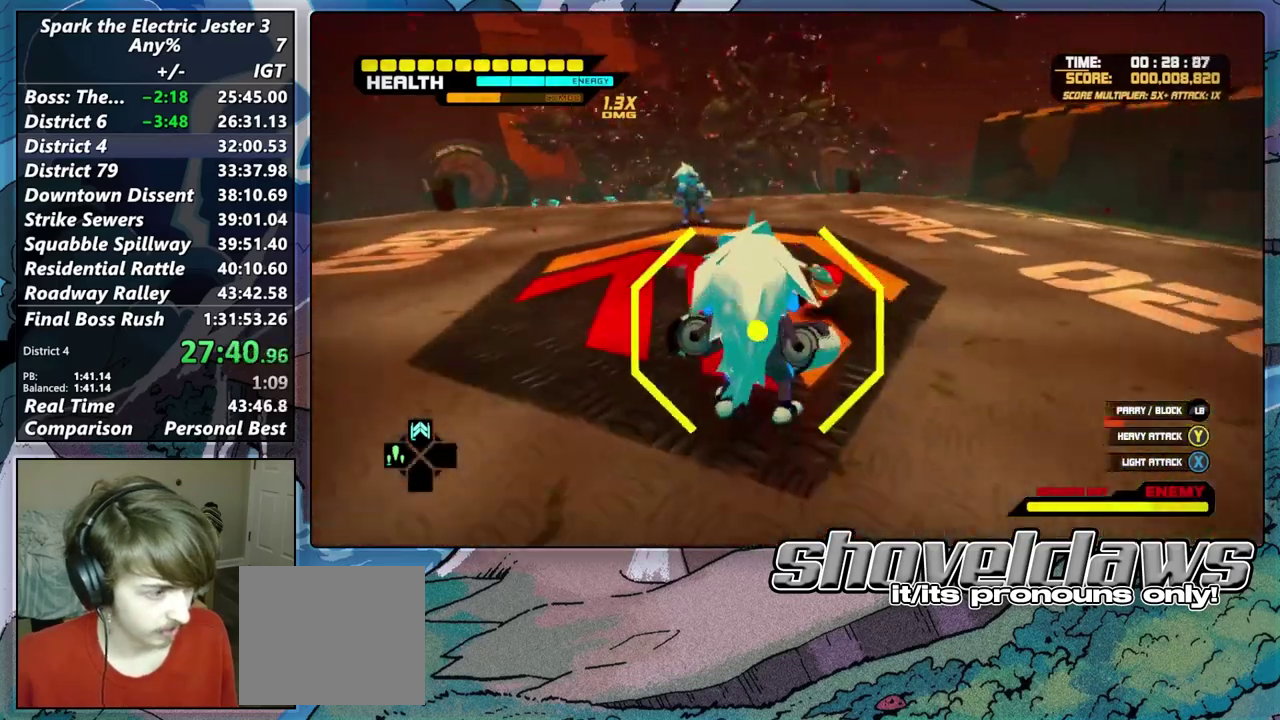
{"buttons": ["SQUARE", "R1"], "left_stick": "center", "right_stick": "center", "events": [[67, "left_stick", "down"], [133, "left_stick", "down-left"], [150, "SQUARE", "up"], [217, "SQUARE", "down"], [267, "left_stick", "left"], [317, "SQUARE", "up"], [350, "left_stick", "center"], [417, "SQUARE", "down"]]}
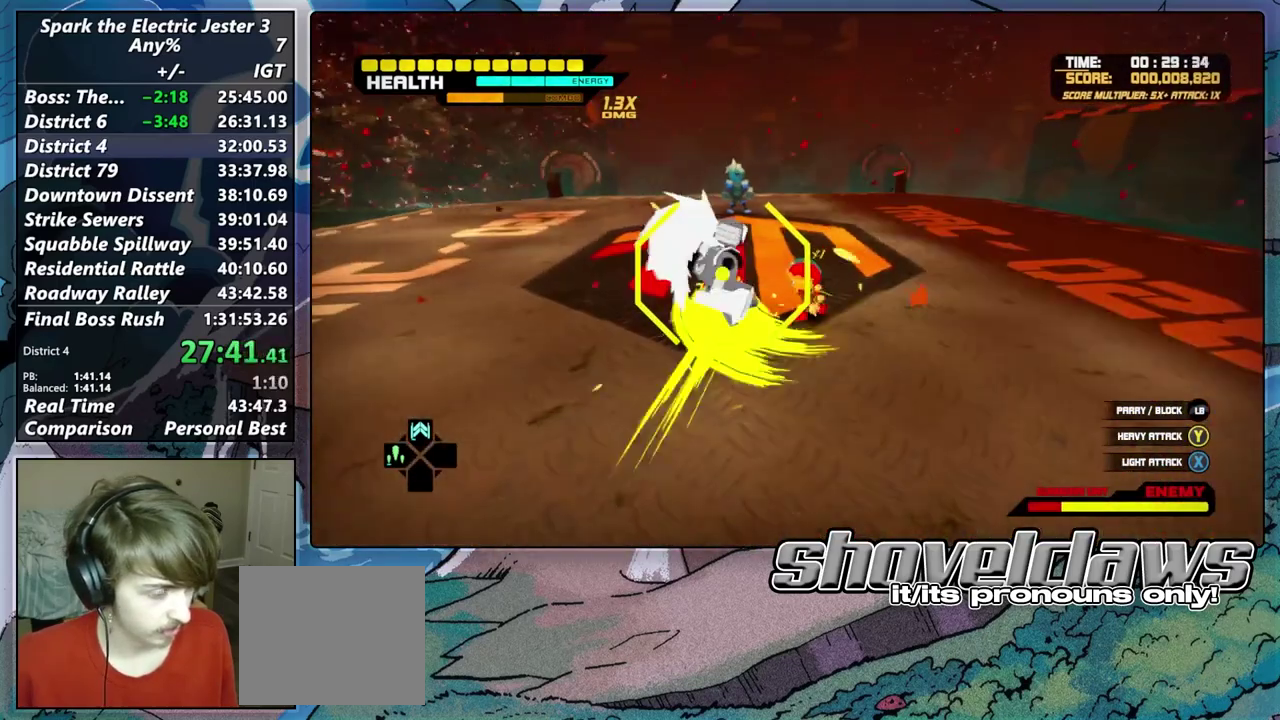
{"buttons": ["R1"], "left_stick": "down-left", "right_stick": "center", "events": [[17, "SQUARE", "up"], [117, "SQUARE", "down"], [200, "left_stick", "down-left"], [217, "SQUARE", "up"], [300, "SQUARE", "down"], [417, "SQUARE", "up"]]}
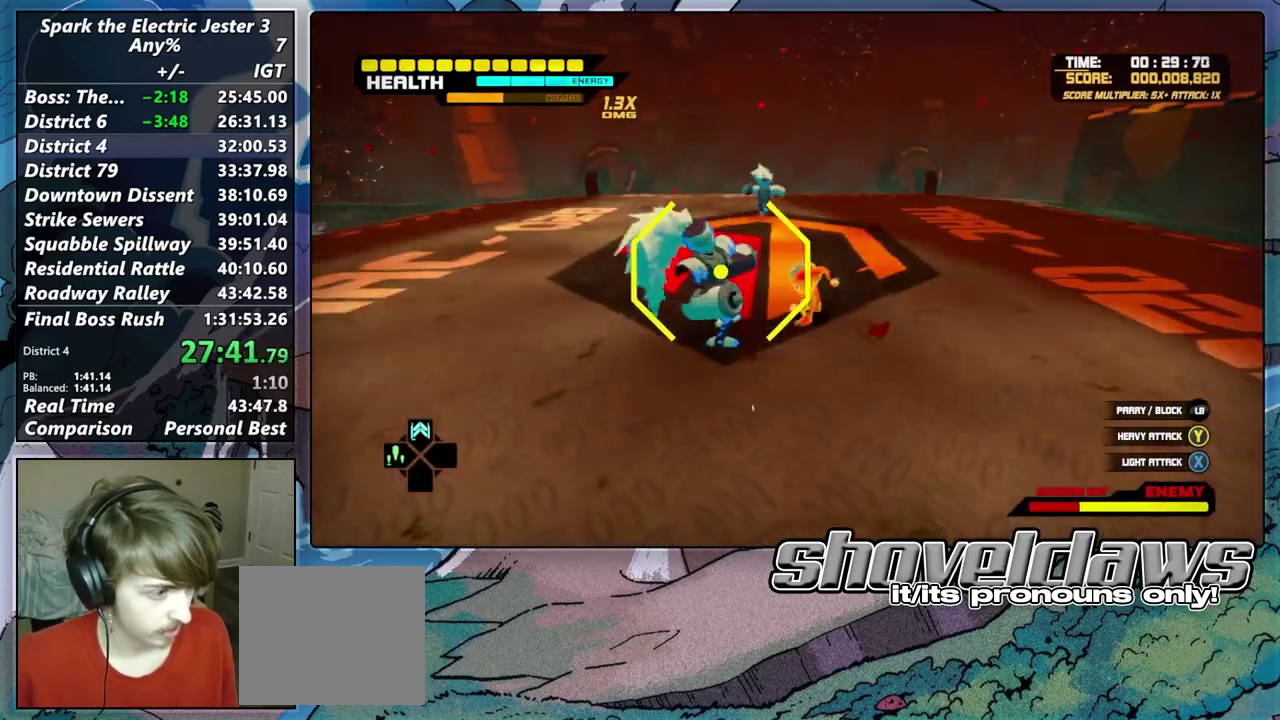
{"buttons": [], "left_stick": "left", "right_stick": "center", "events": [[17, "SQUARE", "down"], [117, "SQUARE", "up"], [133, "R1", "up"], [200, "SQUARE", "down"], [267, "SQUARE", "up"], [367, "SQUARE", "down"], [433, "SQUARE", "up"], [433, "left_stick", "left"]]}
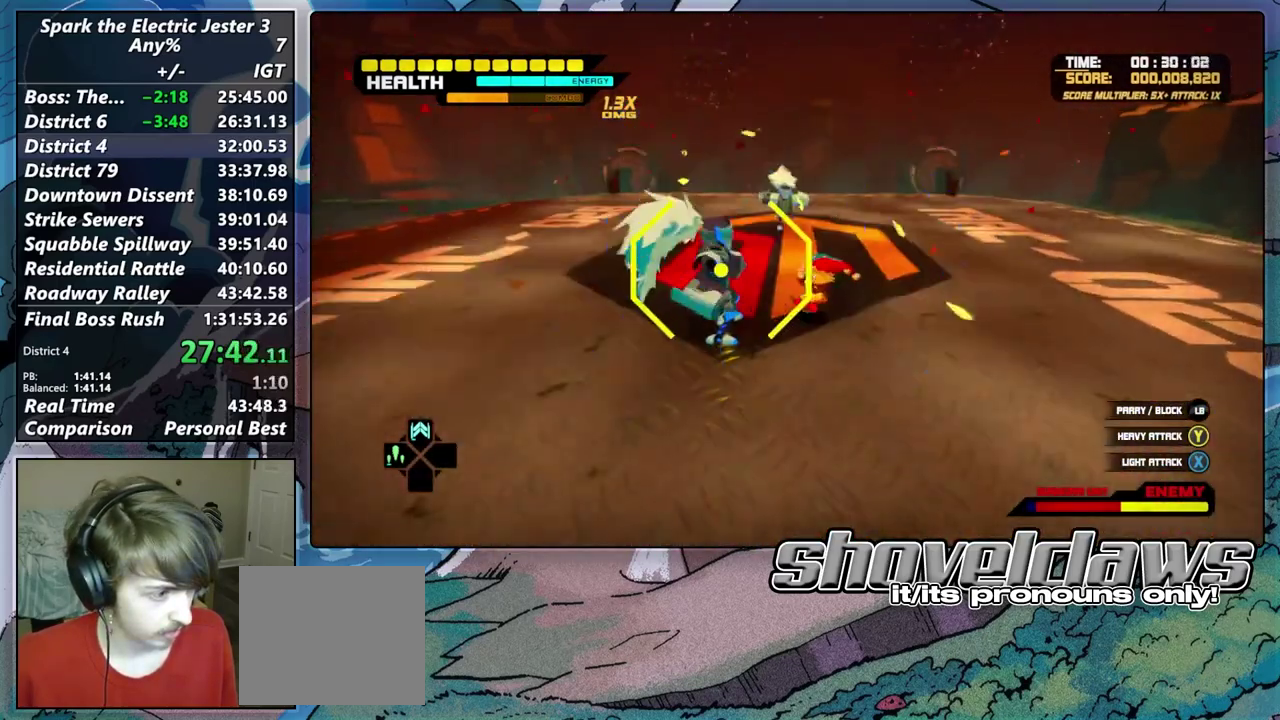
{"buttons": ["SQUARE"], "left_stick": "center", "right_stick": "center", "events": [[50, "SQUARE", "down"], [150, "SQUARE", "up"], [233, "SQUARE", "down"], [300, "SQUARE", "up"], [433, "SQUARE", "down"], [433, "left_stick", "center"]]}
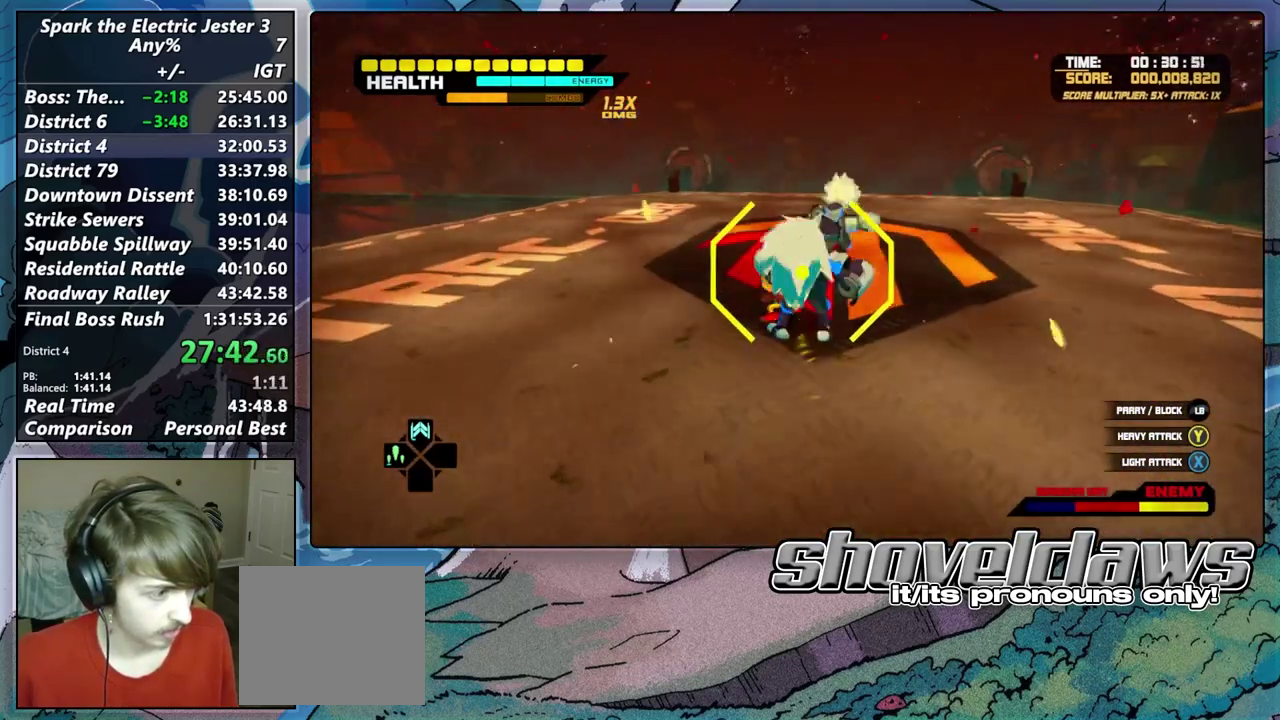
{"buttons": [], "left_stick": "center", "right_stick": "center", "events": [[17, "SQUARE", "up"], [133, "SQUARE", "down"], [217, "SQUARE", "up"], [333, "SQUARE", "down"], [467, "SQUARE", "up"]]}
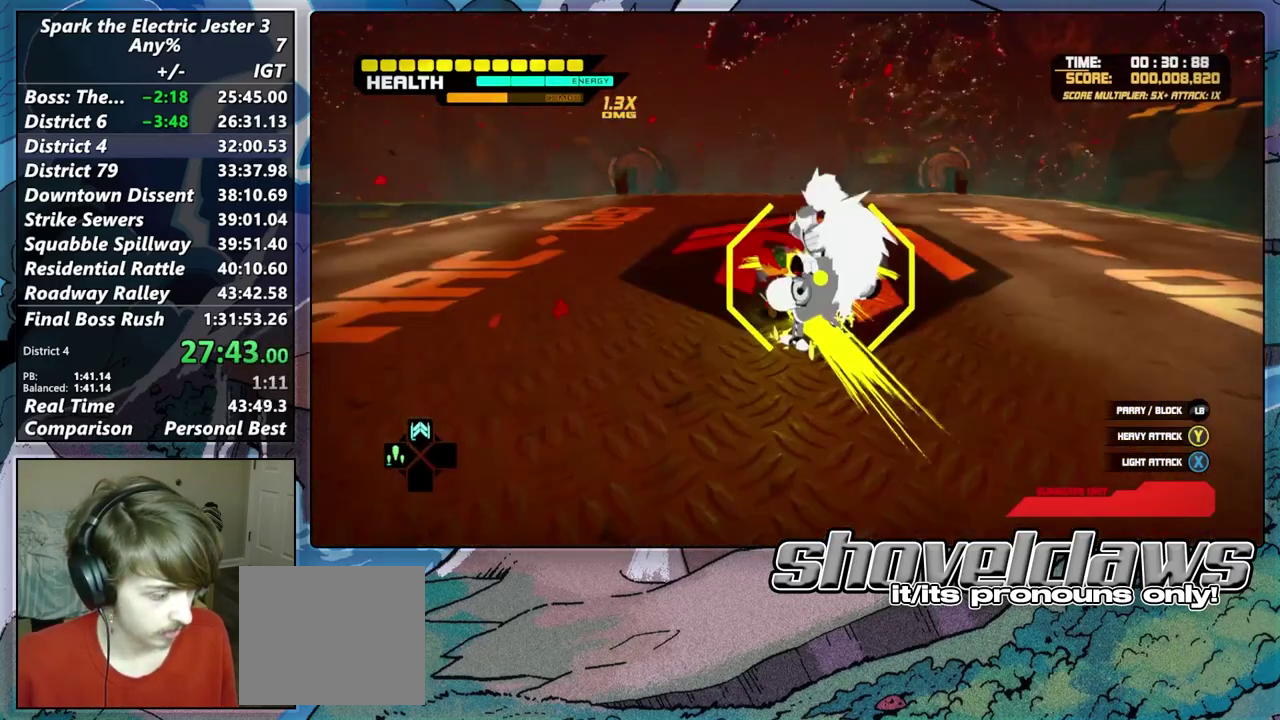
{"buttons": [], "left_stick": "up", "right_stick": "center", "events": [[17, "SQUARE", "down"], [100, "SQUARE", "up"], [200, "SQUARE", "down"], [300, "SQUARE", "up"], [367, "left_stick", "up"], [400, "SQUARE", "down"], [500, "SQUARE", "up"]]}
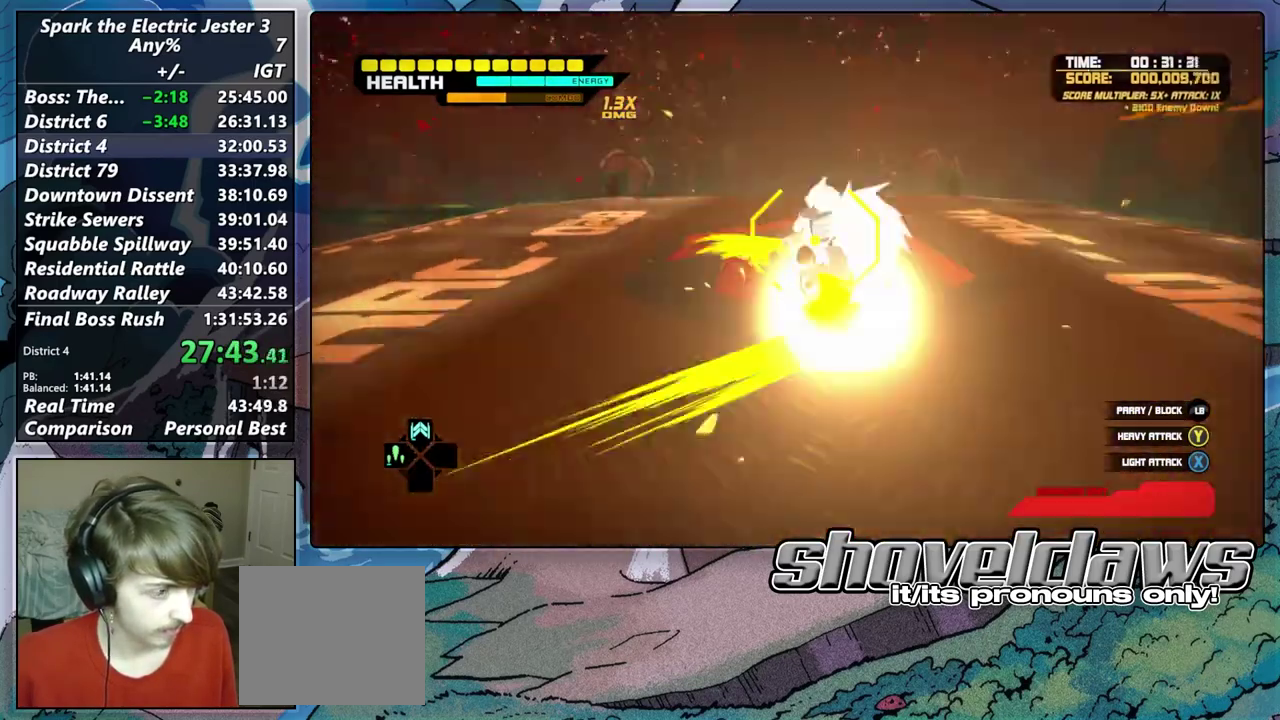
{"buttons": ["SQUARE"], "left_stick": "center", "right_stick": "center", "events": [[283, "SQUARE", "down"], [367, "SQUARE", "up"], [383, "left_stick", "center"], [483, "SQUARE", "down"]]}
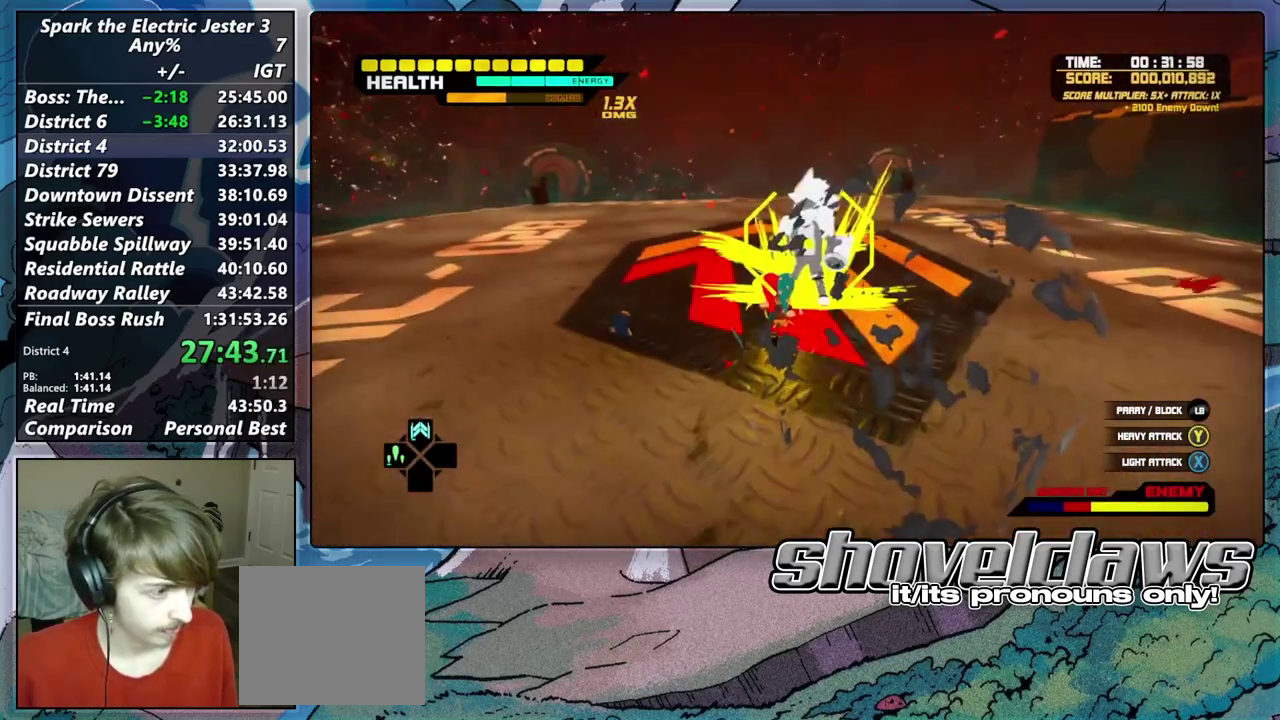
{"buttons": [], "left_stick": "up-right", "right_stick": "center", "events": [[83, "SQUARE", "up"], [183, "SQUARE", "down"], [267, "SQUARE", "up"], [367, "SQUARE", "down"], [433, "SQUARE", "up"], [433, "left_stick", "up-right"]]}
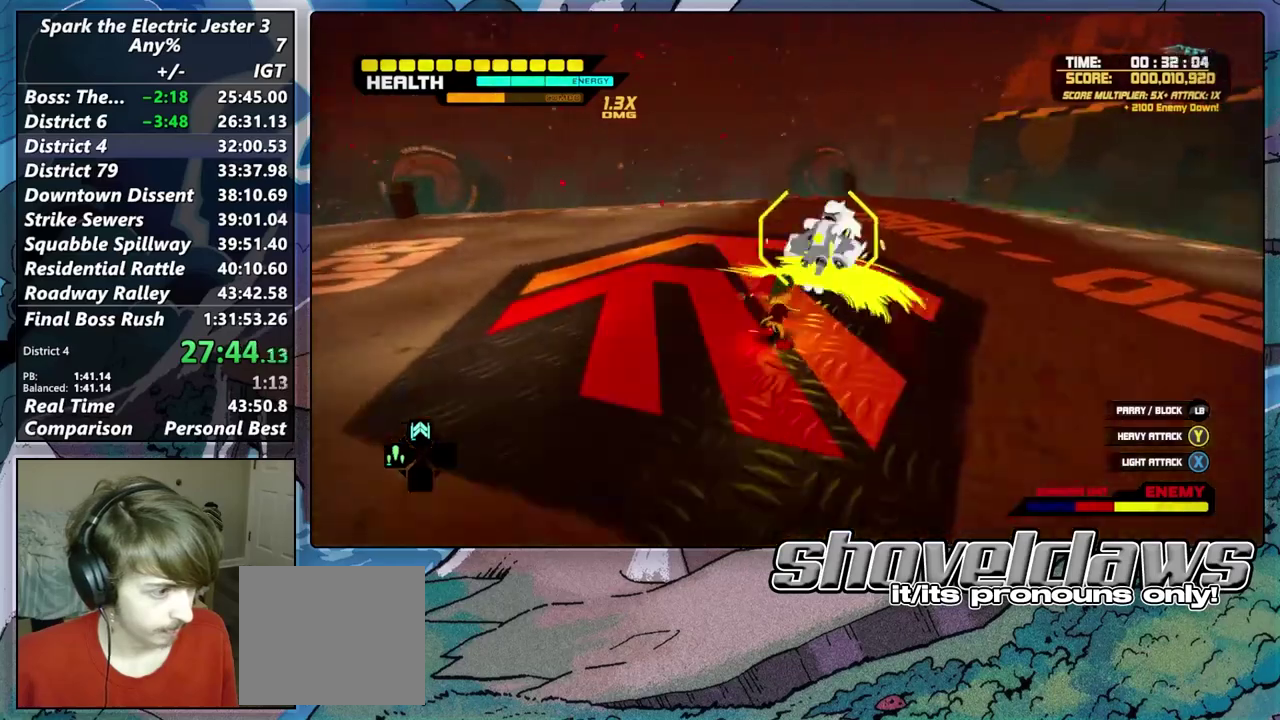
{"buttons": [], "left_stick": "center", "right_stick": "center", "events": [[33, "TRIANGLE", "down"], [167, "TRIANGLE", "up"], [217, "left_stick", "up"], [250, "TRIANGLE", "down"], [317, "TRIANGLE", "up"], [417, "TRIANGLE", "down"], [417, "left_stick", "center"], [500, "TRIANGLE", "up"]]}
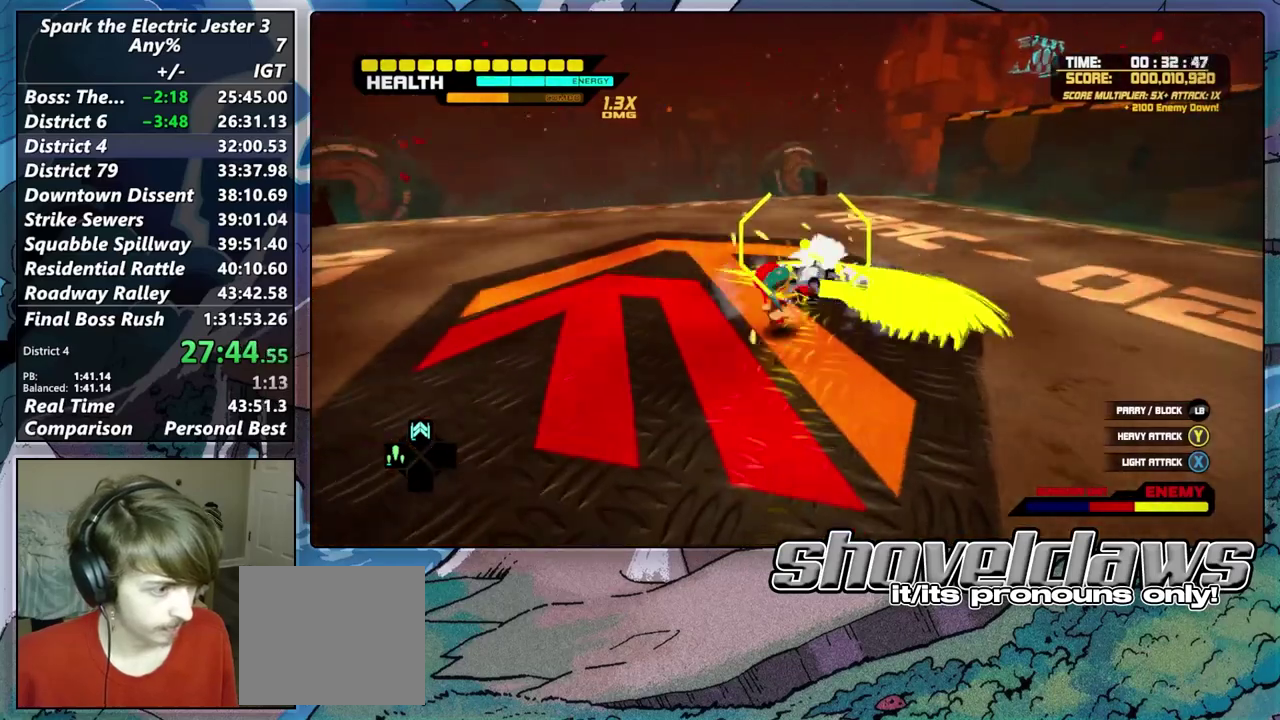
{"buttons": ["TRIANGLE"], "left_stick": "center", "right_stick": "center", "events": [[83, "TRIANGLE", "down"], [183, "TRIANGLE", "up"], [250, "TRIANGLE", "down"], [350, "TRIANGLE", "up"], [433, "TRIANGLE", "down"]]}
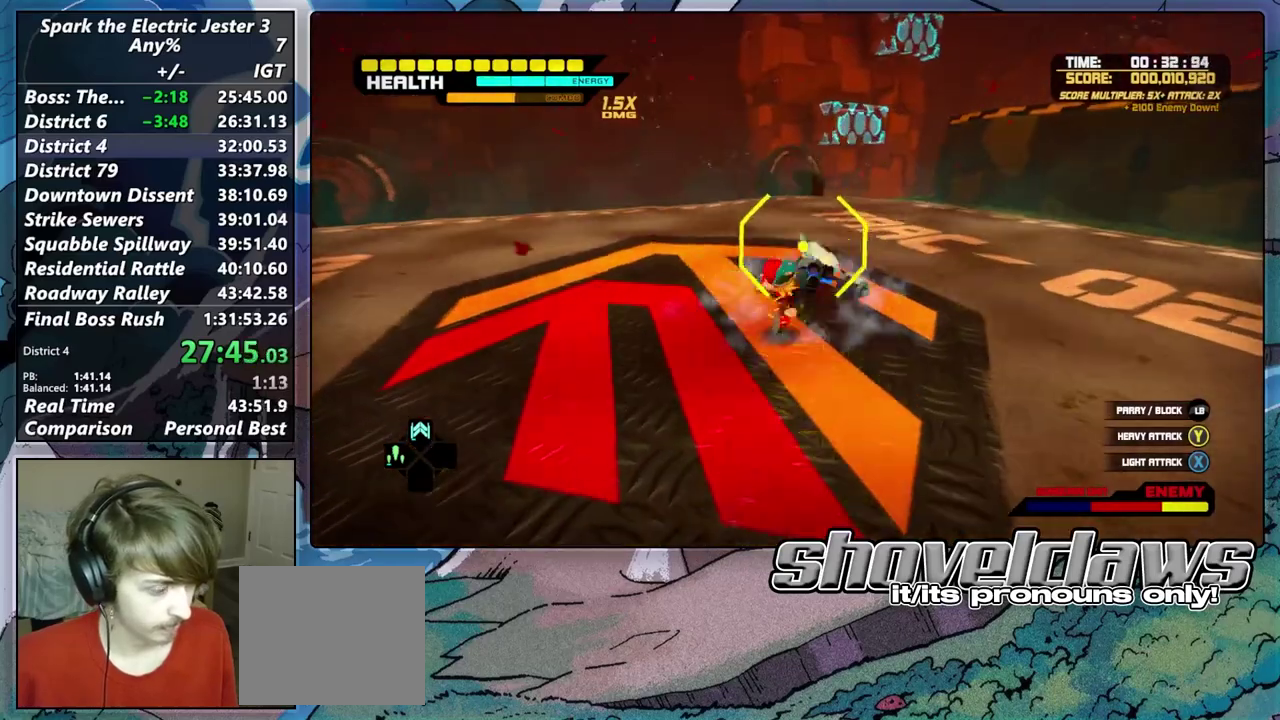
{"buttons": ["SQUARE"], "left_stick": "up-right", "right_stick": "center", "events": [[17, "TRIANGLE", "up"], [117, "TRIANGLE", "down"], [200, "TRIANGLE", "up"], [233, "left_stick", "up-right"], [283, "SQUARE", "down"], [383, "SQUARE", "up"], [433, "SQUARE", "down"]]}
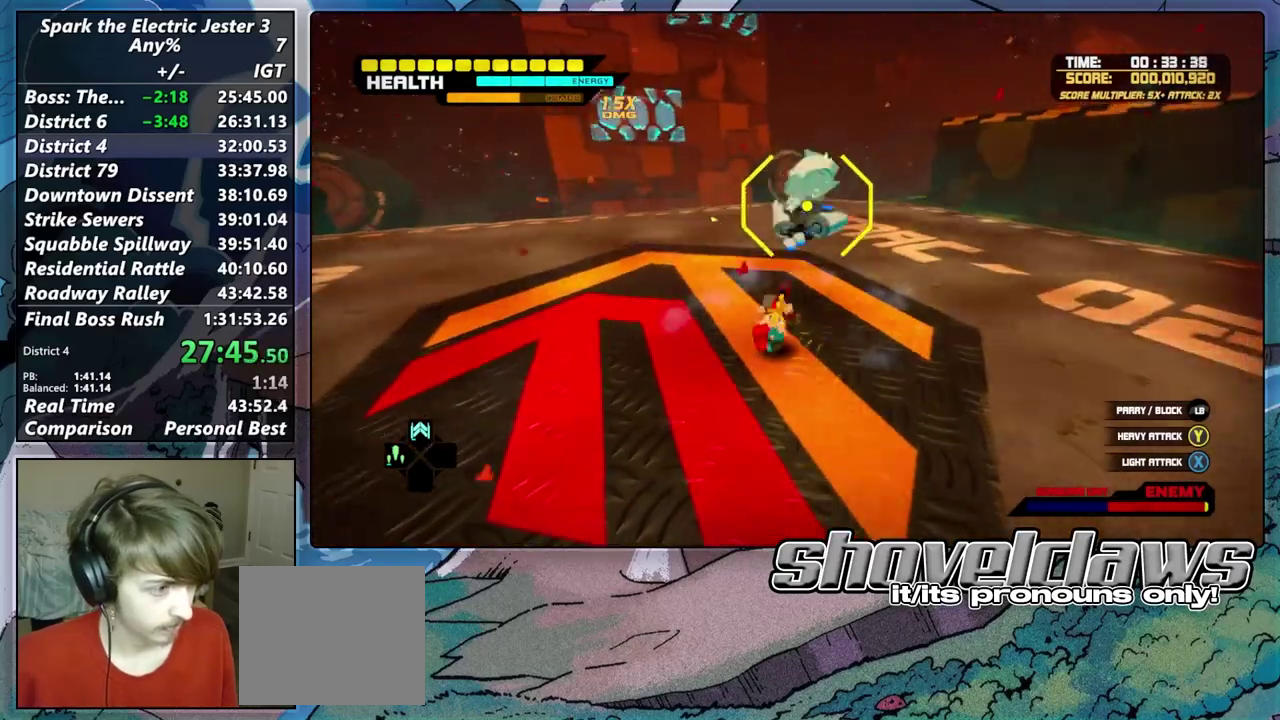
{"buttons": [], "left_stick": "up-right", "right_stick": "center", "events": [[33, "SQUARE", "up"], [100, "SQUARE", "down"], [183, "SQUARE", "up"], [233, "SQUARE", "down"], [350, "SQUARE", "up"], [400, "SQUARE", "down"], [500, "SQUARE", "up"]]}
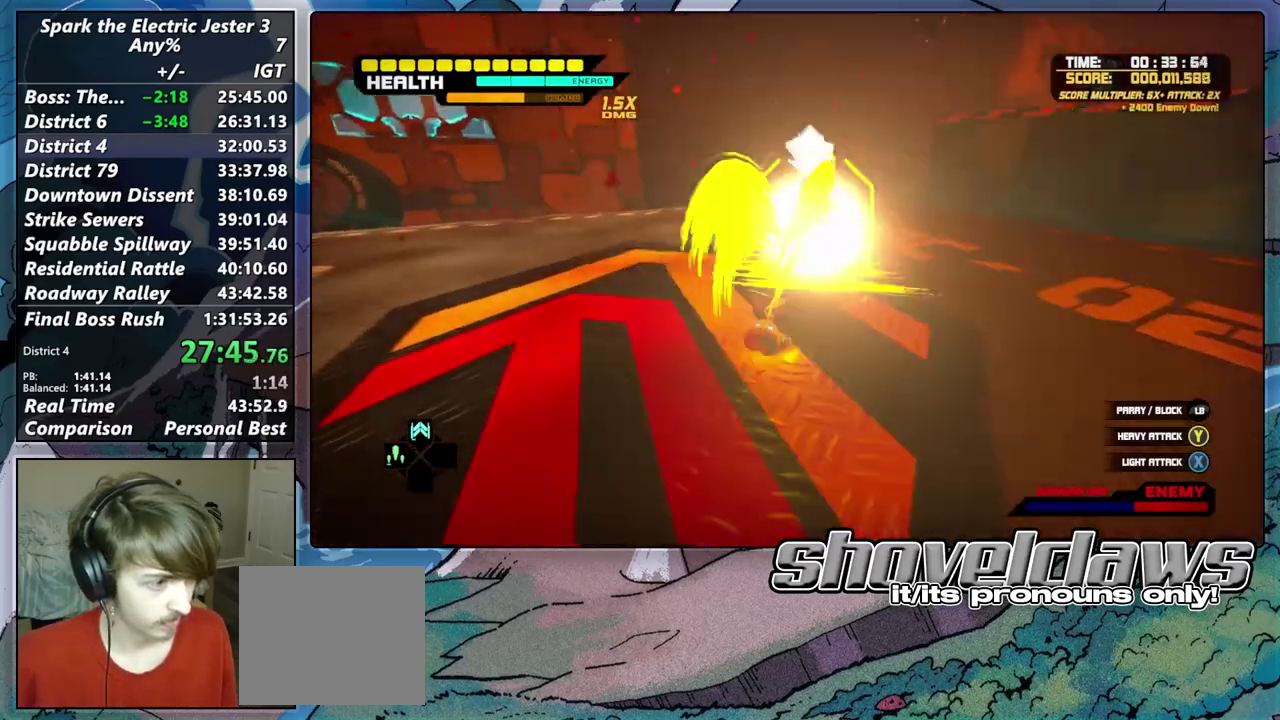
{"buttons": [], "left_stick": "center", "right_stick": "center"}
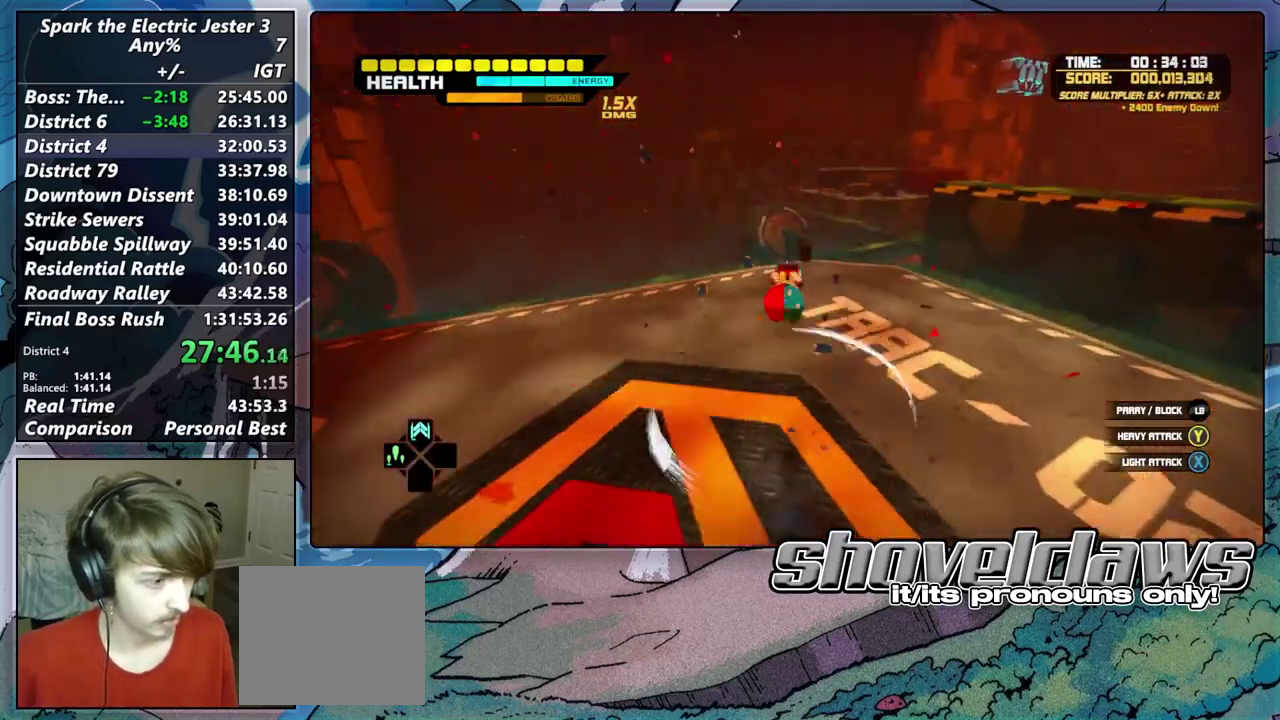
{"buttons": [], "left_stick": "down-left", "right_stick": "center", "events": [[17, "left_stick", "down-left"]]}
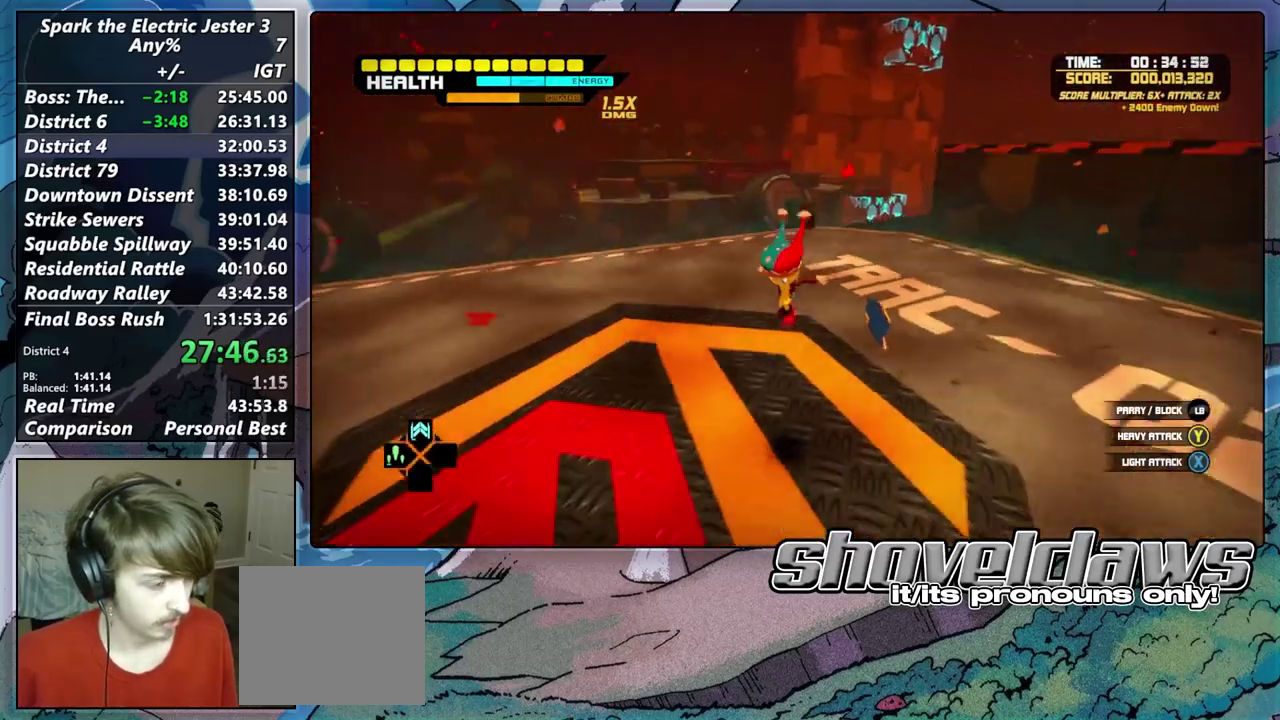
{"buttons": ["TRIANGLE"], "left_stick": "center", "right_stick": "center", "events": [[117, "left_stick", "down"], [300, "TRIANGLE", "down"], [400, "TRIANGLE", "up"], [400, "left_stick", "center"], [483, "TRIANGLE", "down"]]}
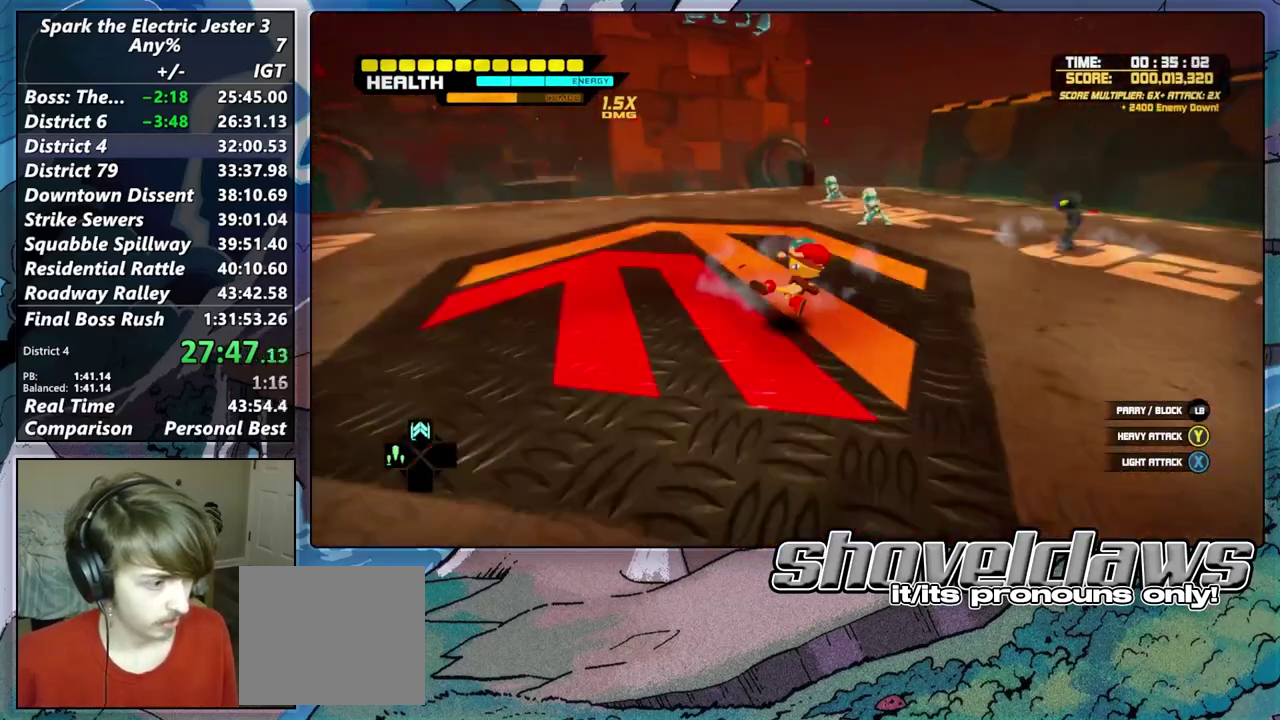
{"buttons": ["TRIANGLE"], "left_stick": "up-right", "right_stick": "center", "events": [[67, "left_stick", "up-right"], [83, "TRIANGLE", "up"], [250, "R2", "down"], [300, "TRIANGLE", "down"], [417, "TRIANGLE", "up"], [433, "R2", "up"], [500, "TRIANGLE", "down"]]}
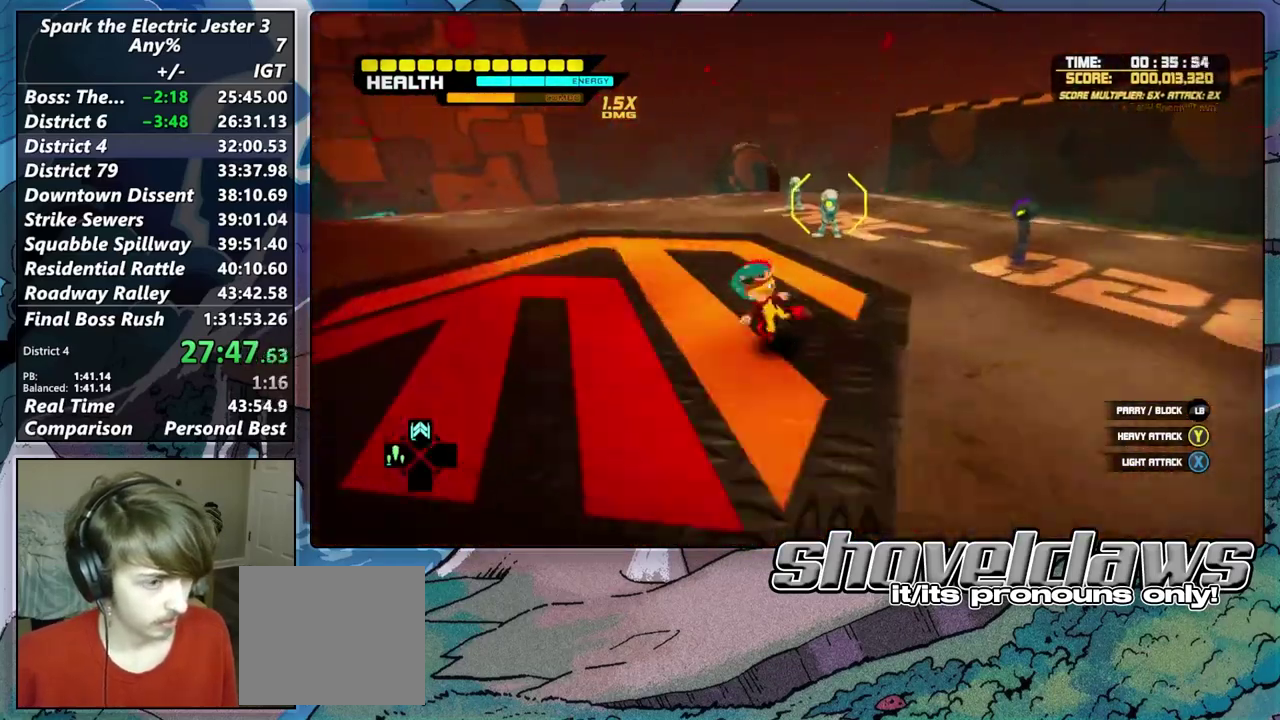
{"buttons": ["TRIANGLE"], "left_stick": "up-right", "right_stick": "center", "events": [[117, "TRIANGLE", "up"], [233, "R2", "down"], [300, "TRIANGLE", "down"], [400, "TRIANGLE", "up"], [417, "R2", "up"], [483, "TRIANGLE", "down"]]}